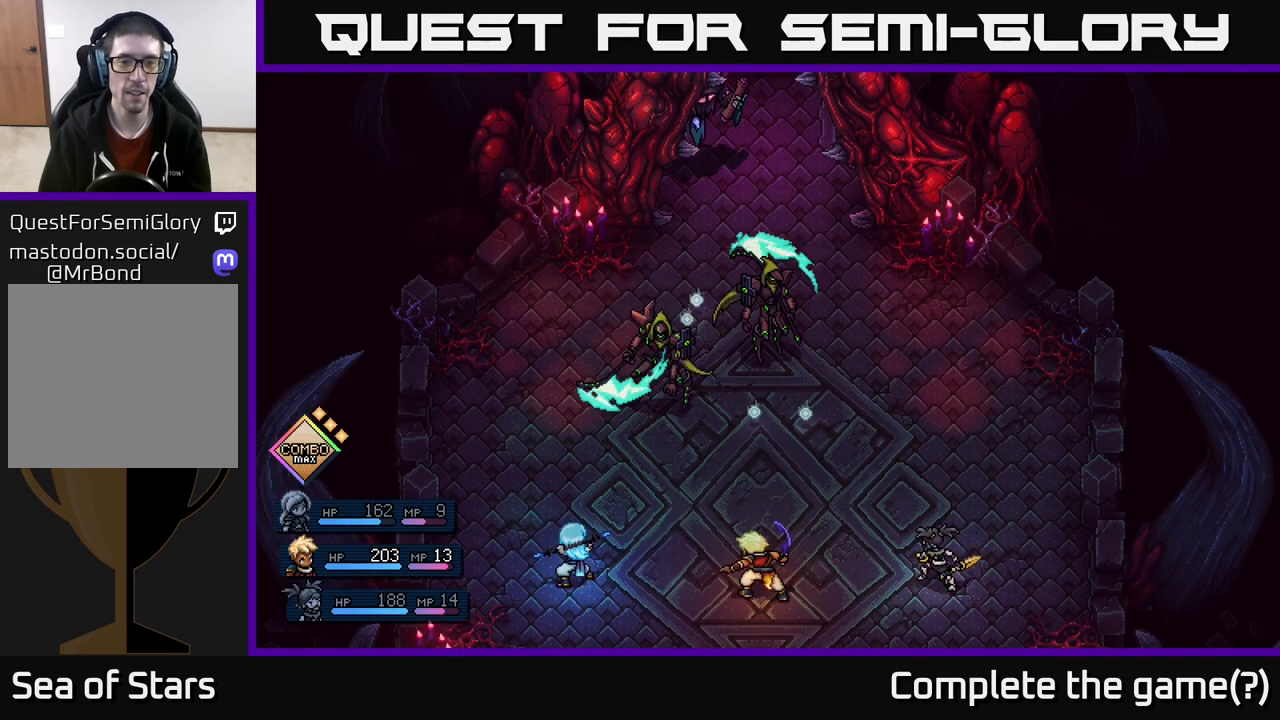
Gameplay with a controller (Xbox layout); each line is a JSON object with the inputs held at the frame after it. "events" lists button and stick changes between this image and that frame as [ms after this image, input, new state], when the widget could be followed in between.
{"buttons": [], "left_stick": "center", "right_stick": "center", "events": []}
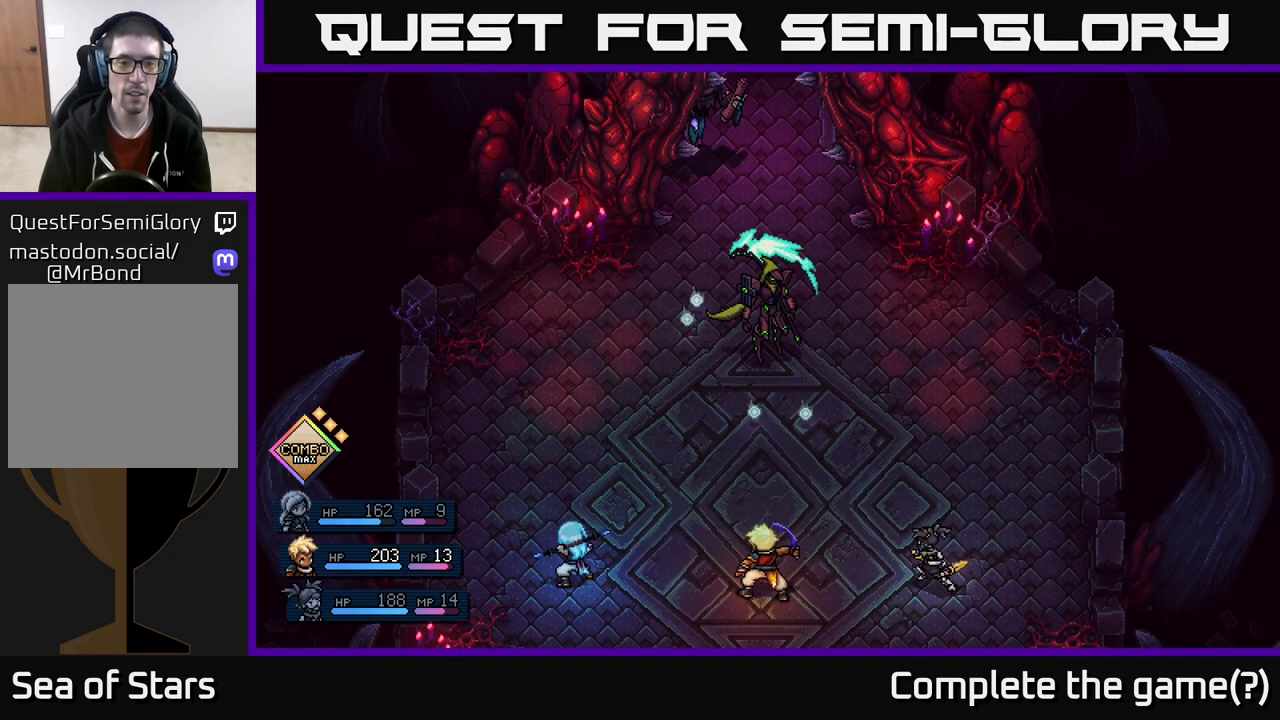
{"buttons": [], "left_stick": "center", "right_stick": "center", "events": []}
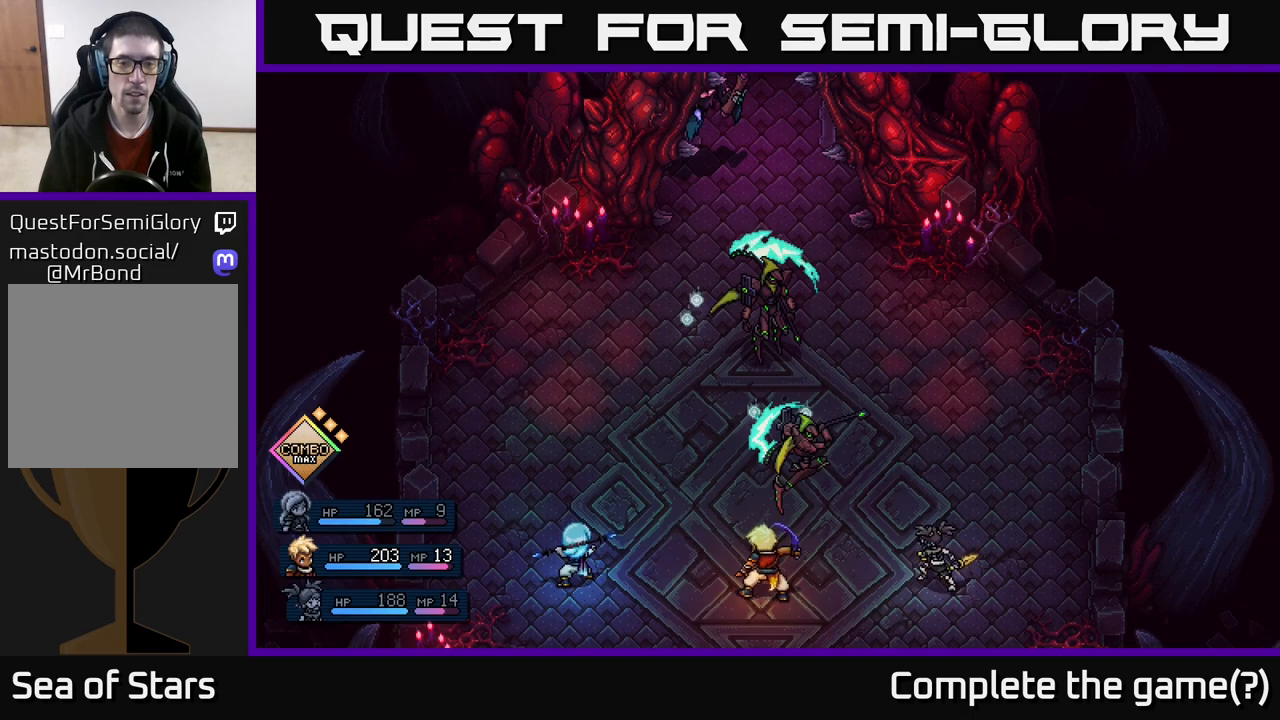
{"buttons": [], "left_stick": "center", "right_stick": "center", "events": [[67, "A", "down"], [183, "A", "up"]]}
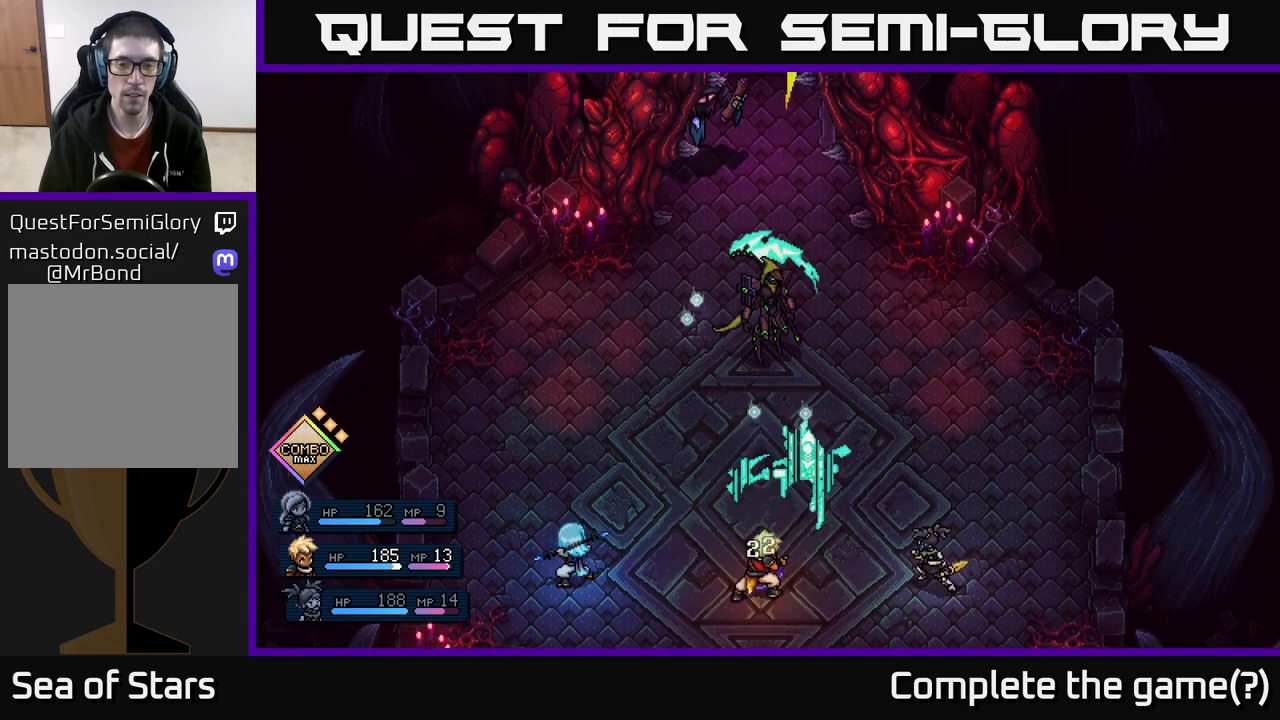
{"buttons": [], "left_stick": "center", "right_stick": "center", "events": []}
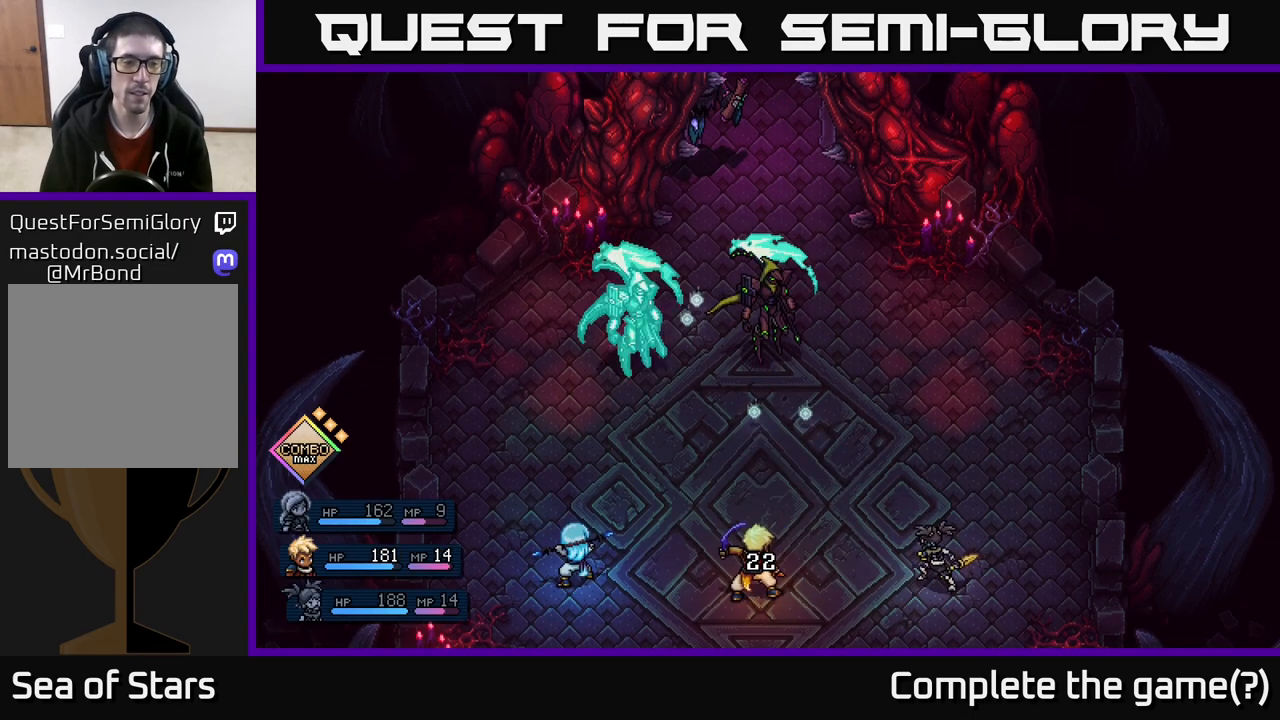
{"buttons": [], "left_stick": "center", "right_stick": "center", "events": []}
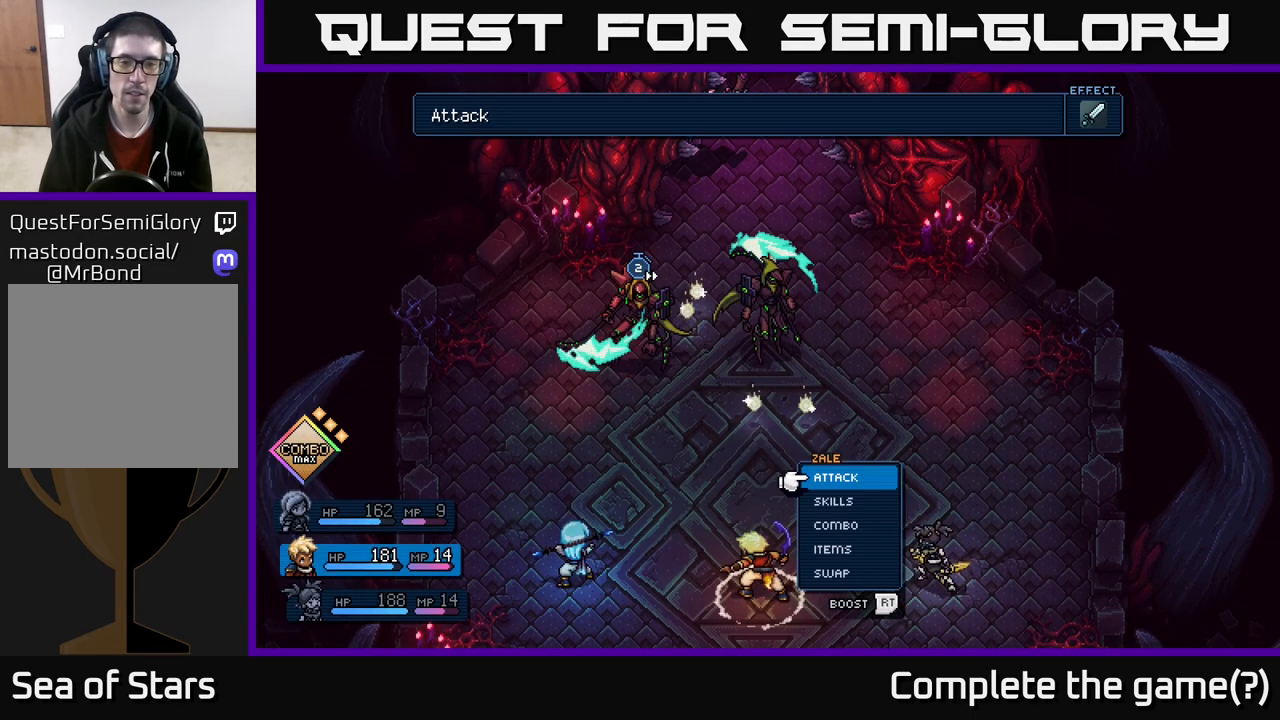
{"buttons": [], "left_stick": "center", "right_stick": "center", "events": []}
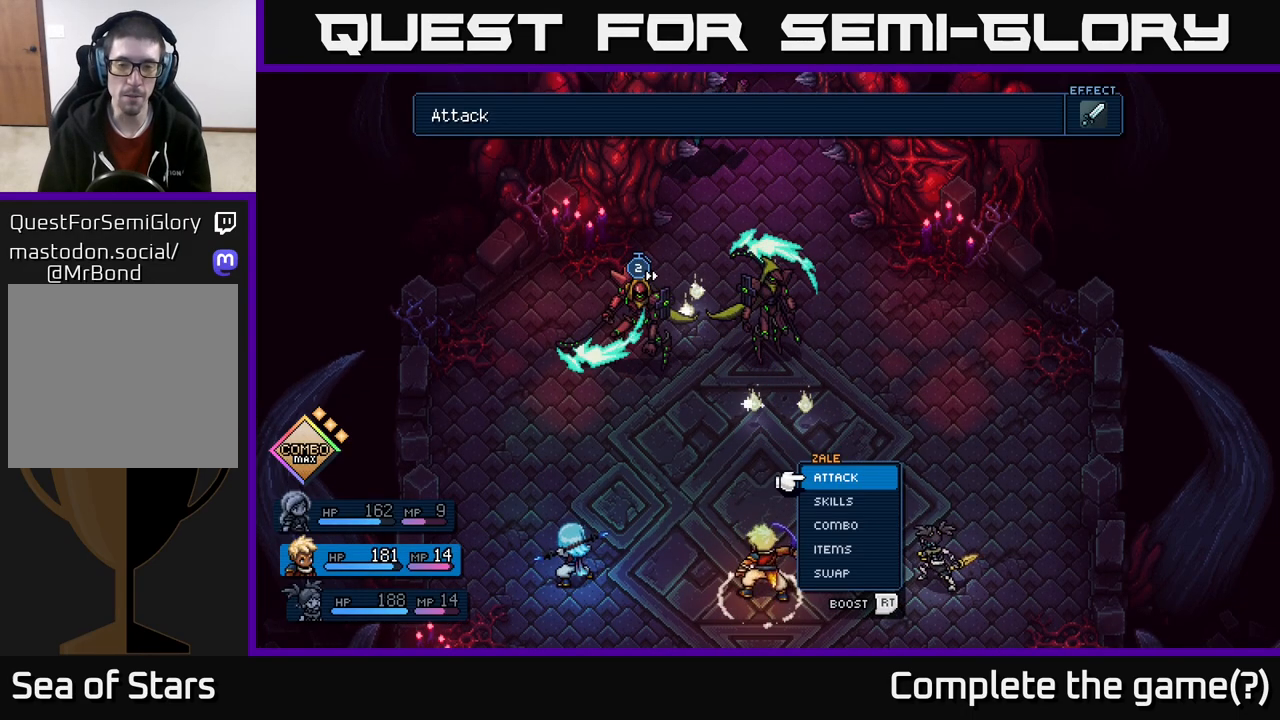
{"buttons": [], "left_stick": "center", "right_stick": "center", "events": [[233, "left_stick", "down"], [433, "left_stick", "center"]]}
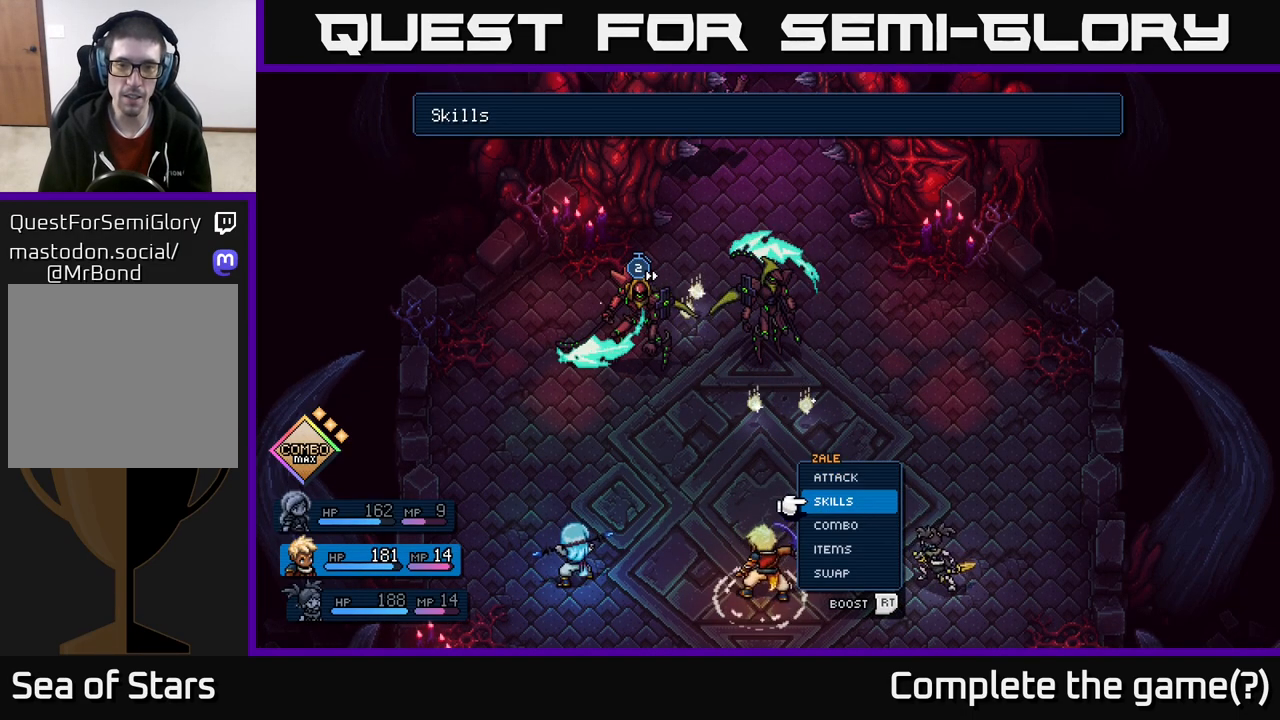
{"buttons": [], "left_stick": "center", "right_stick": "center", "events": [[17, "left_stick", "up"], [183, "left_stick", "center"]]}
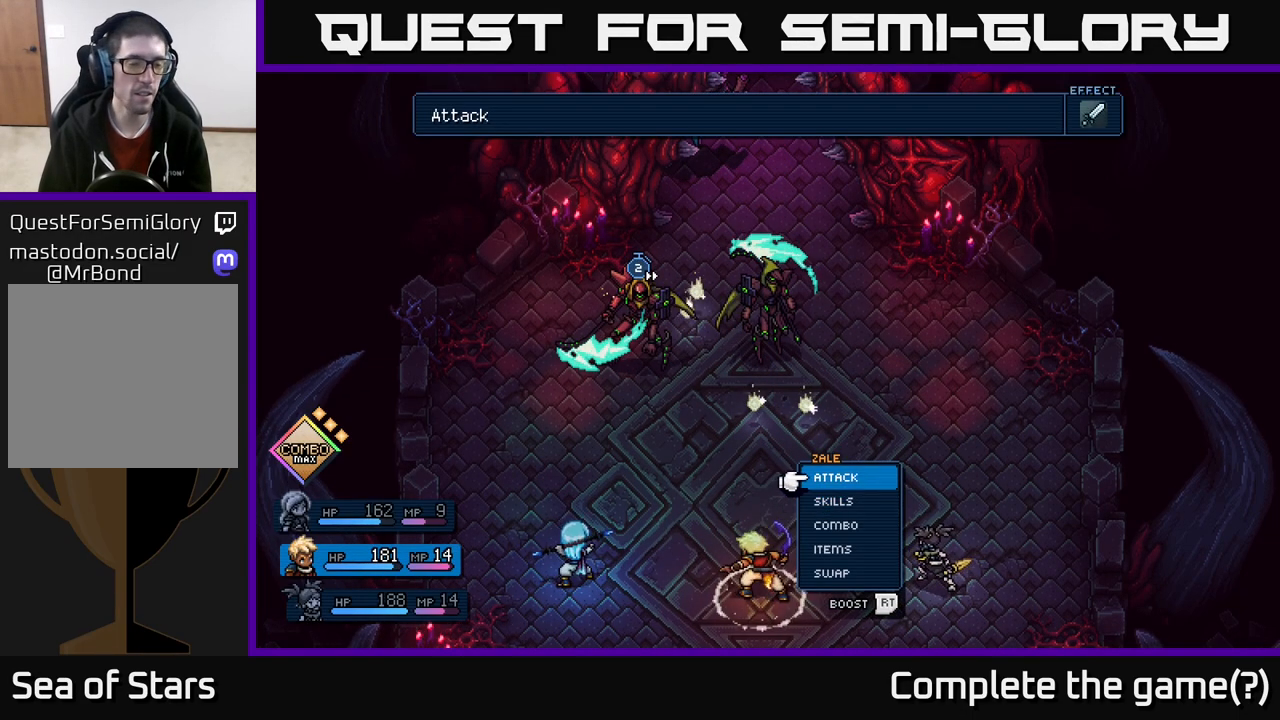
{"buttons": [], "left_stick": "center", "right_stick": "center", "events": []}
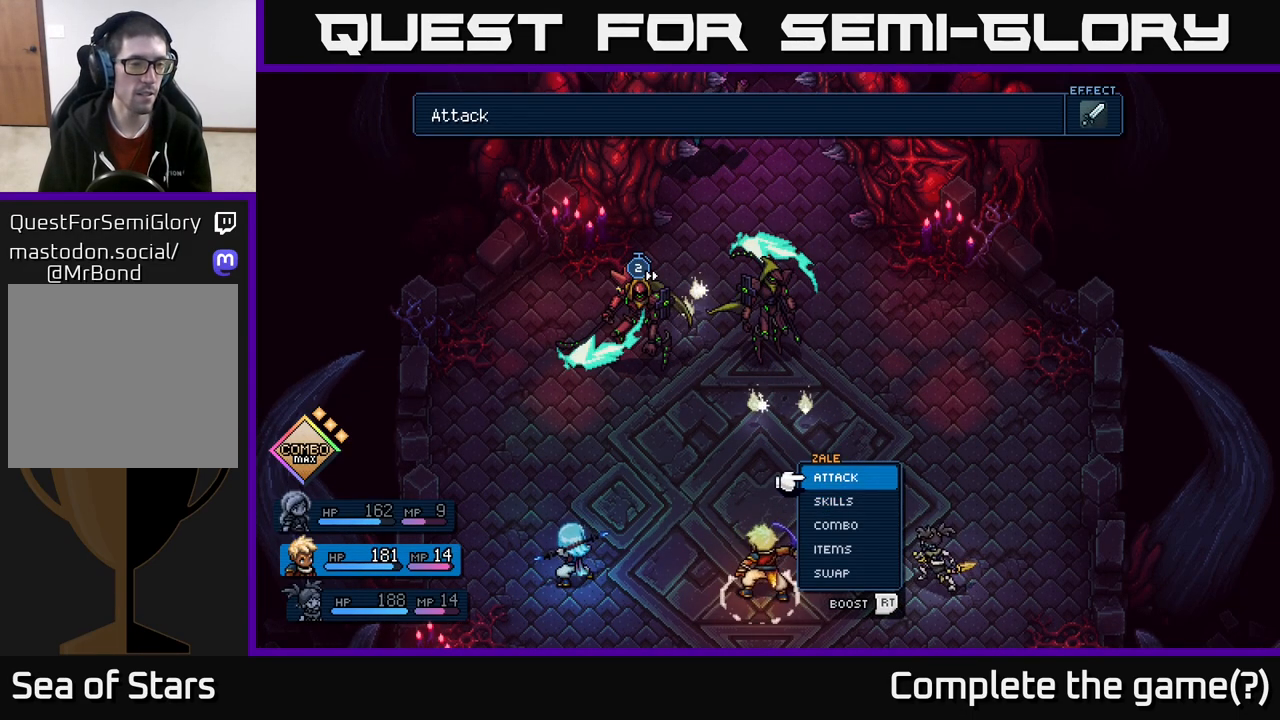
{"buttons": [], "left_stick": "center", "right_stick": "center", "events": []}
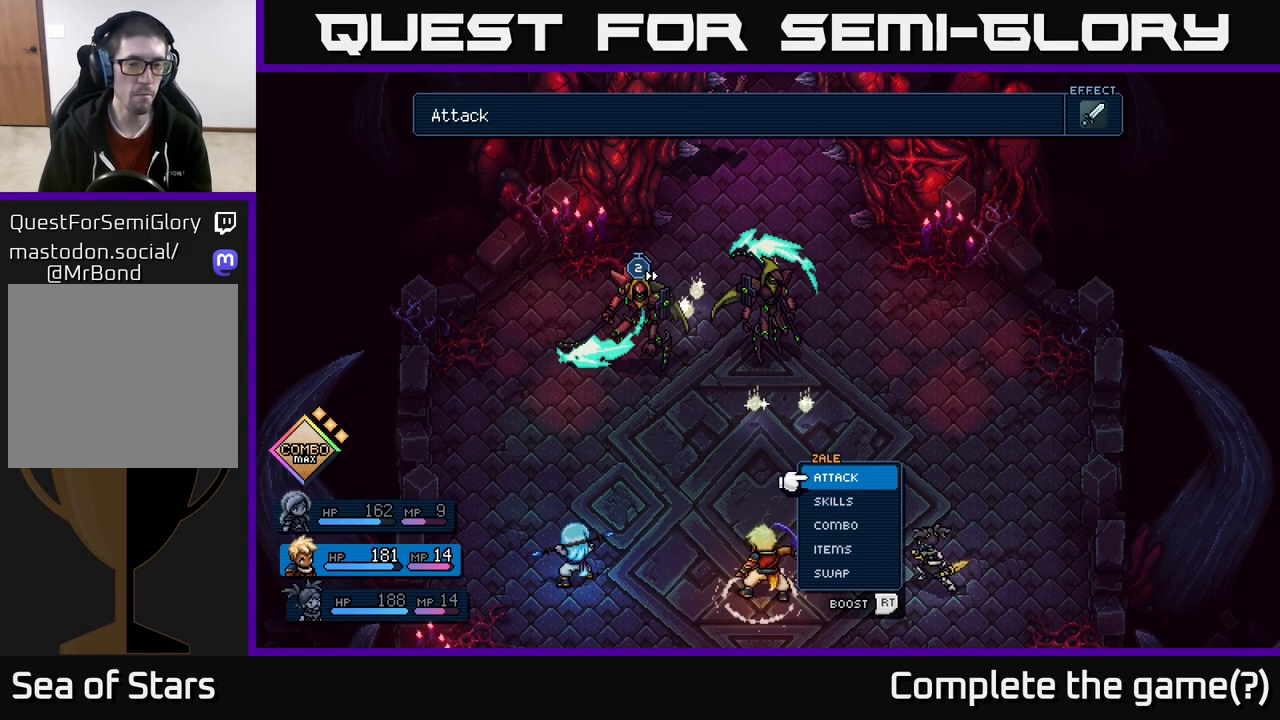
{"buttons": [], "left_stick": "center", "right_stick": "center", "events": []}
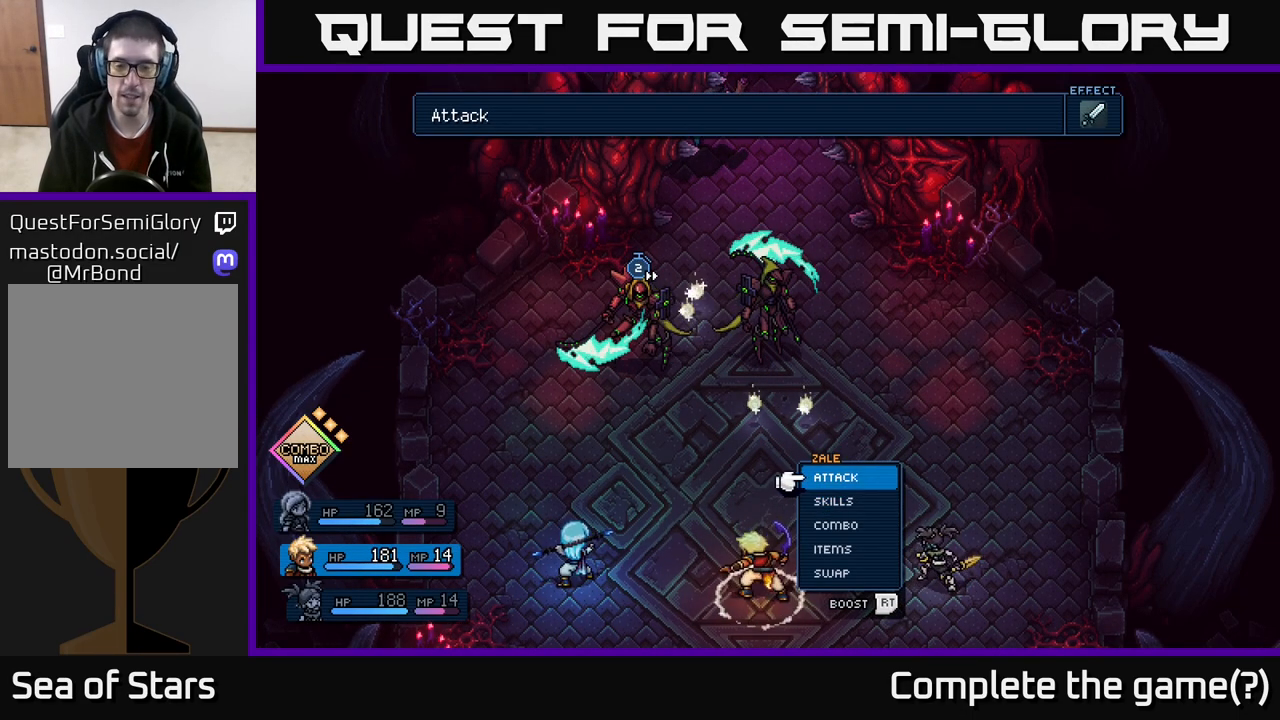
{"buttons": [], "left_stick": "center", "right_stick": "center", "events": []}
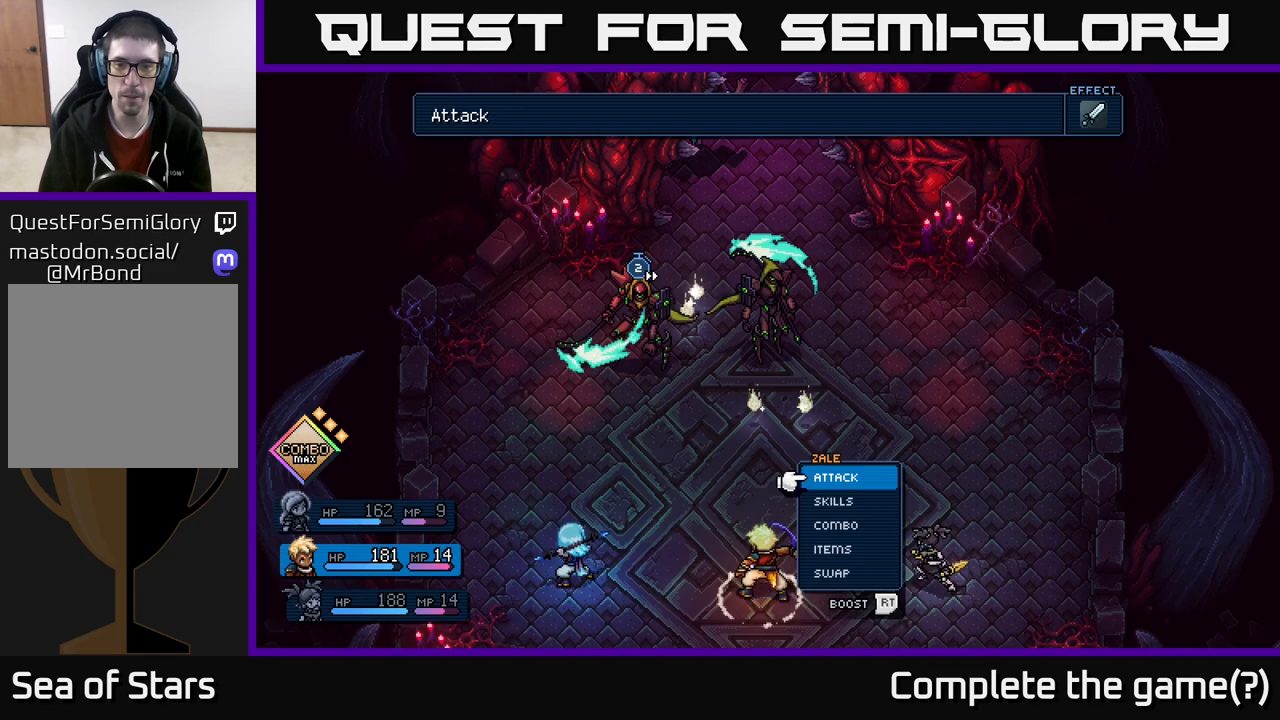
{"buttons": [], "left_stick": "up", "right_stick": "center", "events": [[50, "left_stick", "down"], [250, "left_stick", "center"], [417, "left_stick", "up"]]}
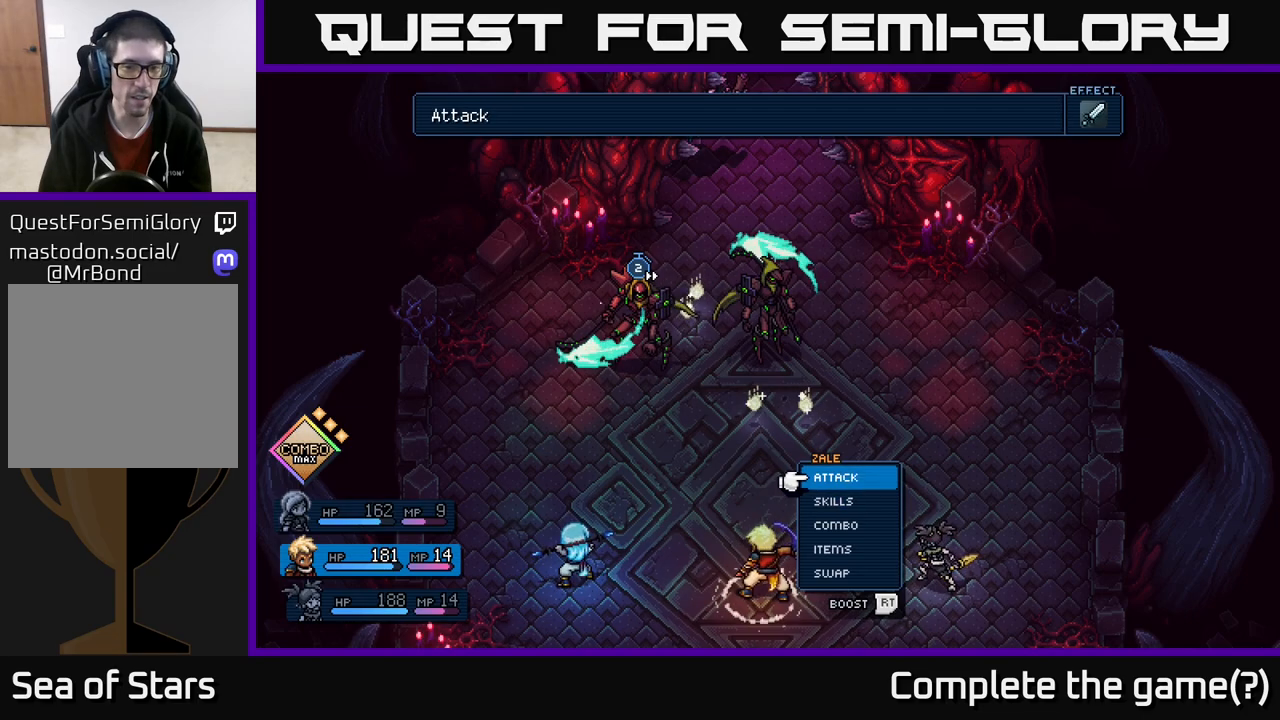
{"buttons": [], "left_stick": "center", "right_stick": "center", "events": [[83, "left_stick", "center"], [200, "left_stick", "down"], [383, "left_stick", "center"]]}
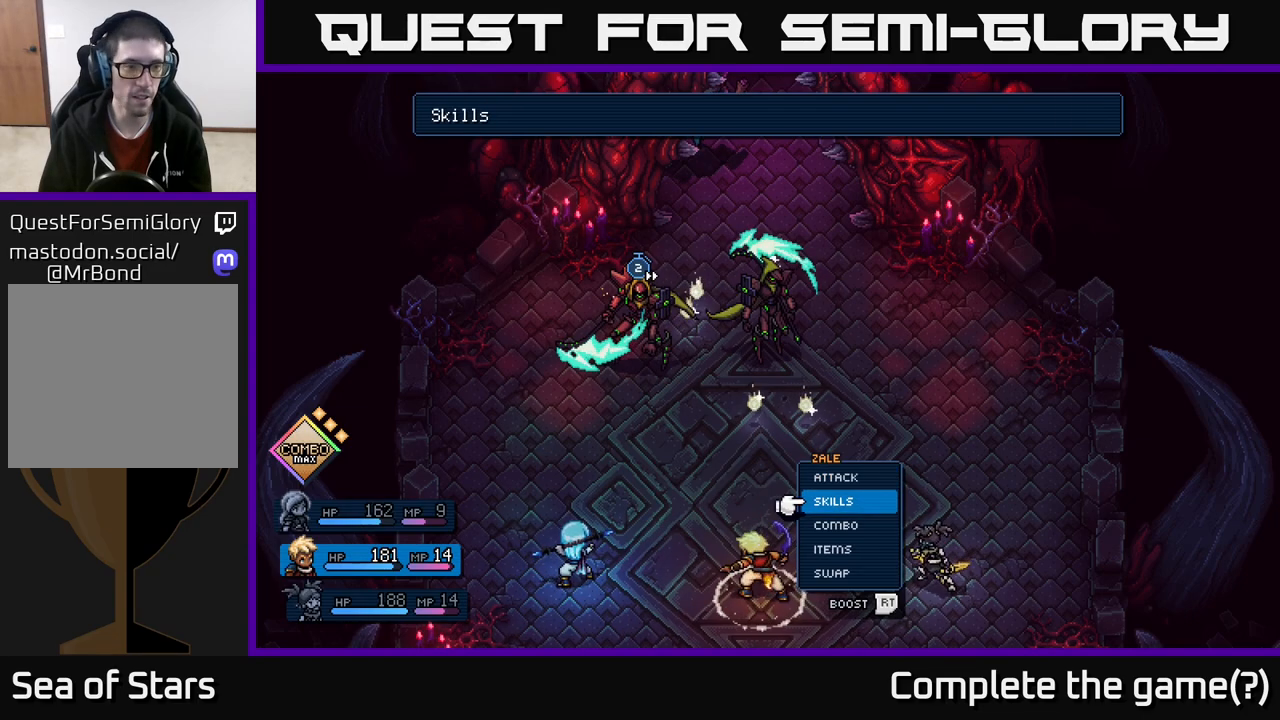
{"buttons": [], "left_stick": "down", "right_stick": "center", "events": [[350, "left_stick", "down"]]}
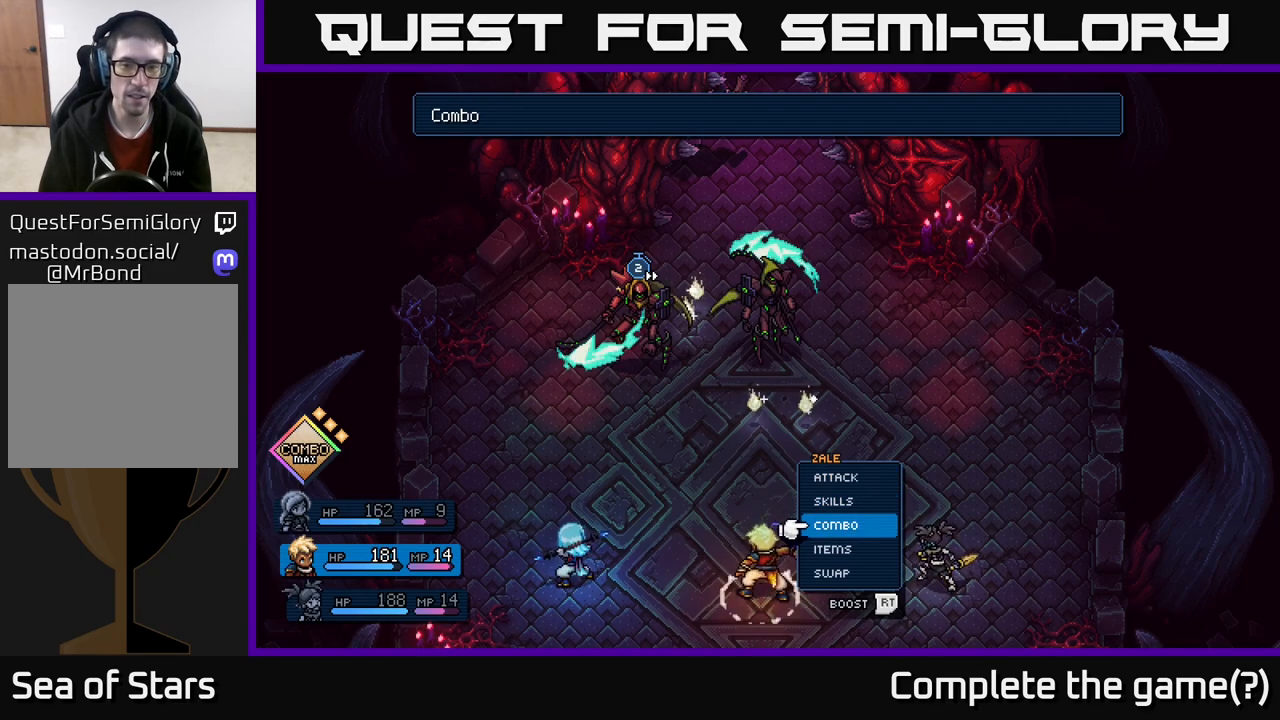
{"buttons": [], "left_stick": "center", "right_stick": "center", "events": [[50, "left_stick", "center"], [367, "A", "down"], [433, "A", "up"]]}
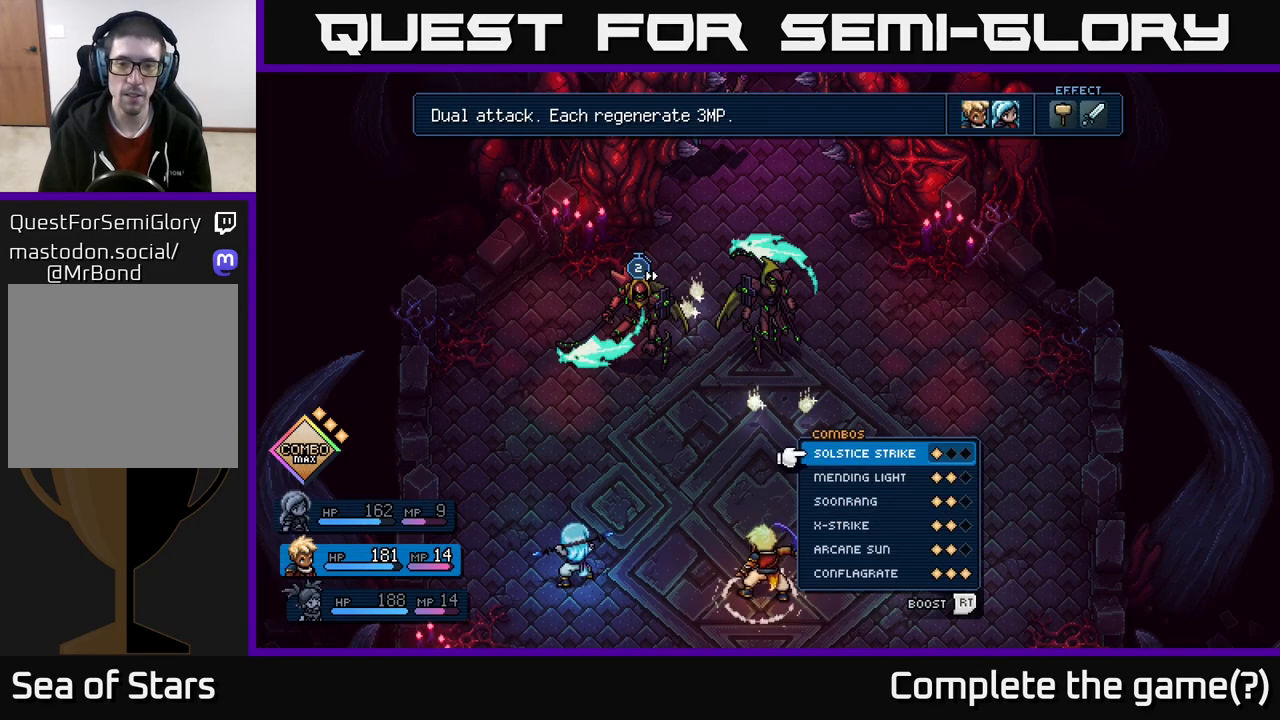
{"buttons": [], "left_stick": "down", "right_stick": "center", "events": [[400, "left_stick", "down"]]}
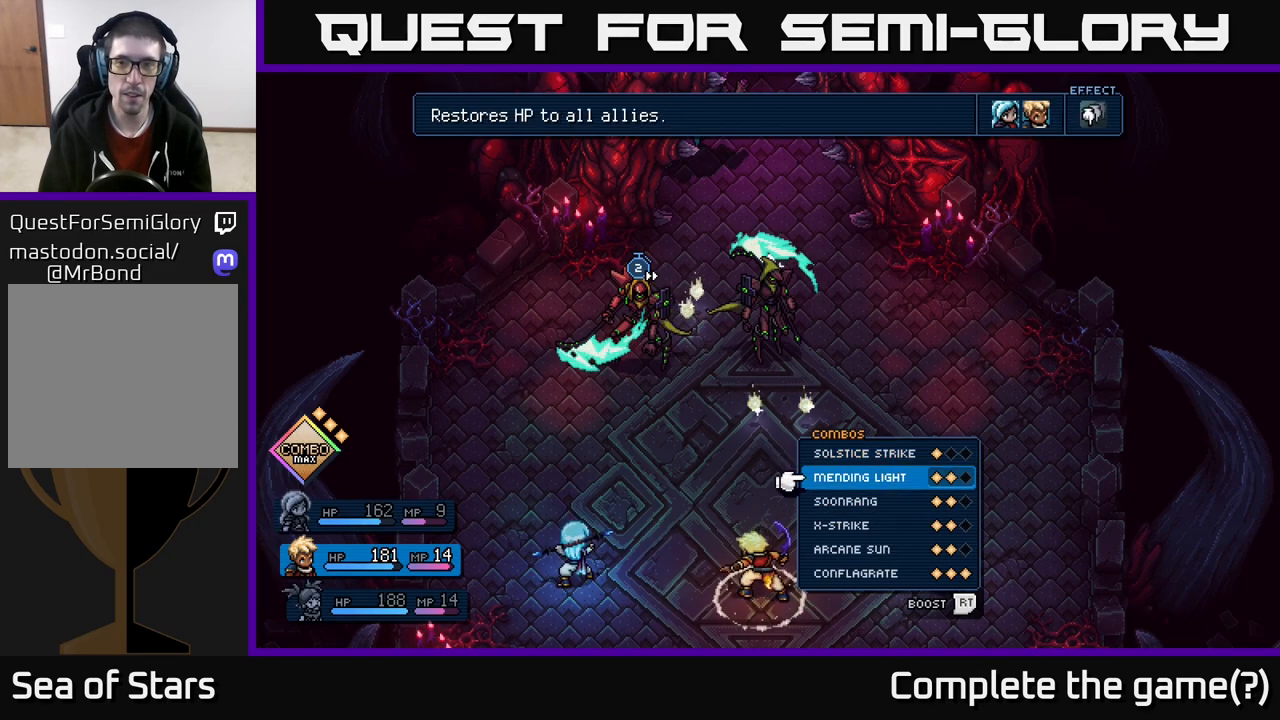
{"buttons": [], "left_stick": "center", "right_stick": "center", "events": [[67, "left_stick", "center"], [283, "left_stick", "down"], [450, "left_stick", "center"]]}
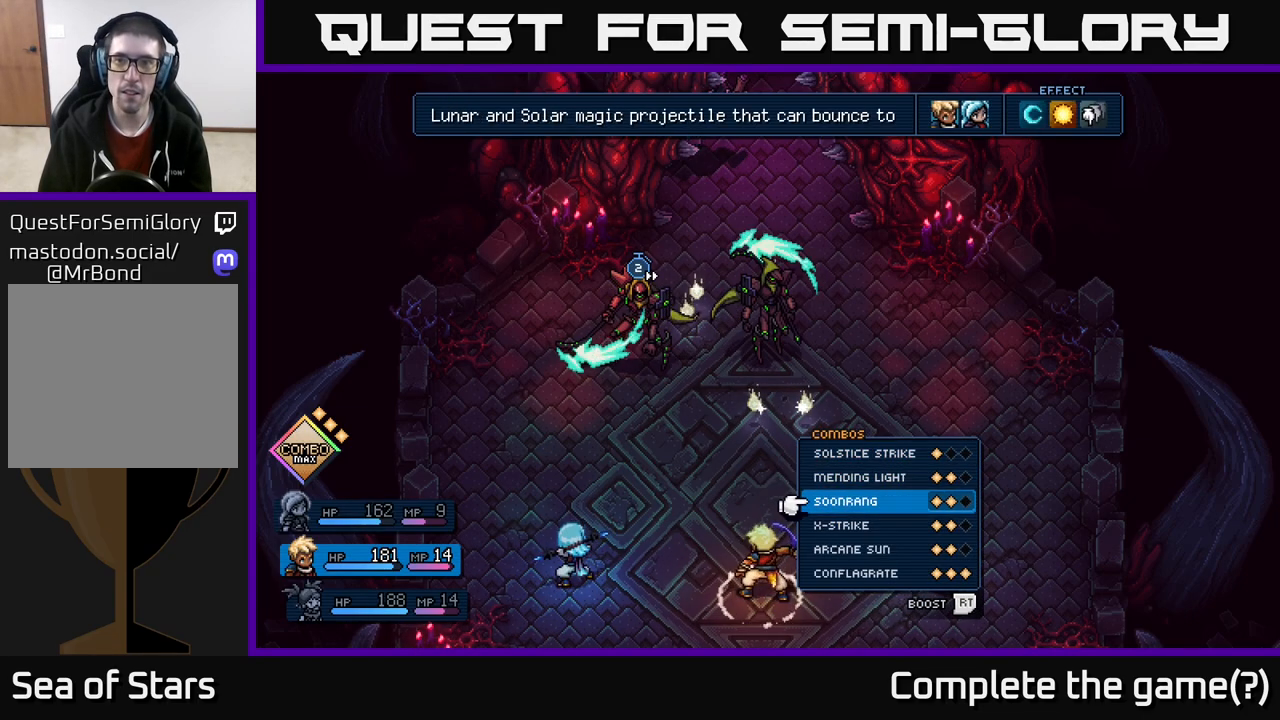
{"buttons": [], "left_stick": "center", "right_stick": "center", "events": [[100, "left_stick", "down"], [250, "left_stick", "center"], [350, "left_stick", "up"], [467, "left_stick", "center"]]}
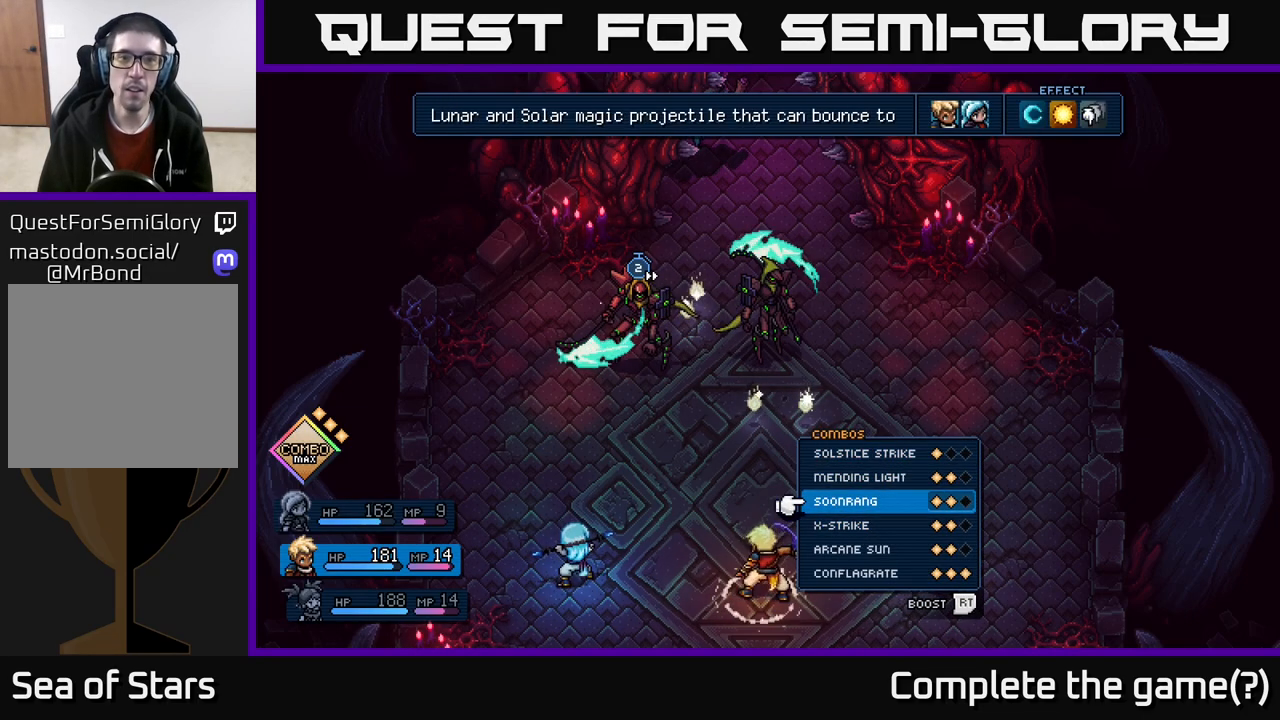
{"buttons": [], "left_stick": "down", "right_stick": "center", "events": [[100, "left_stick", "down"], [267, "left_stick", "center"], [367, "left_stick", "down"]]}
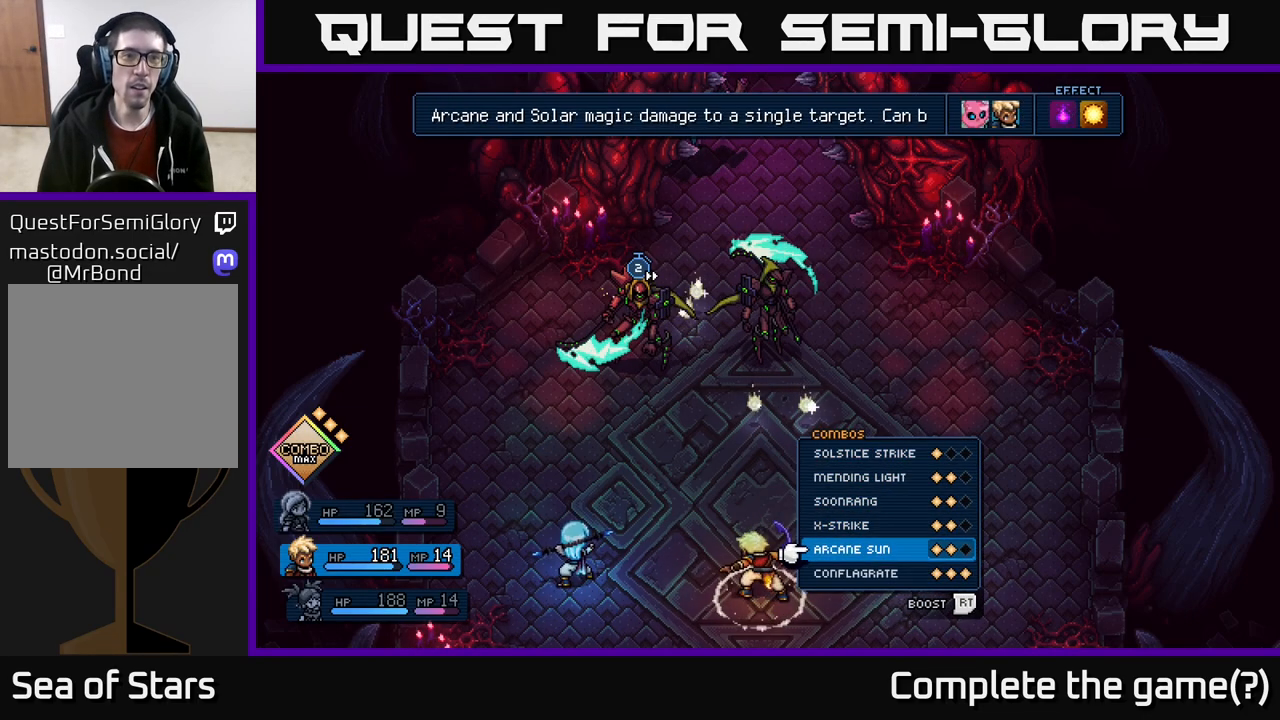
{"buttons": [], "left_stick": "center", "right_stick": "center", "events": [[17, "left_stick", "center"]]}
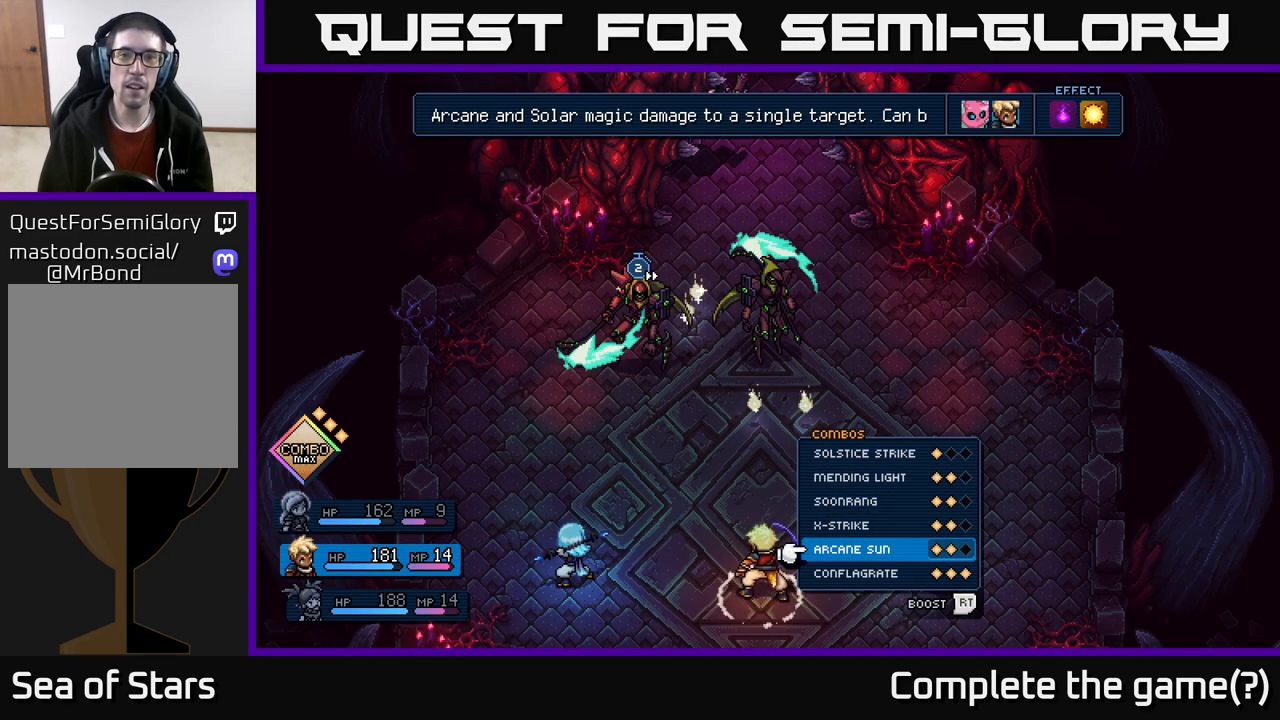
{"buttons": [], "left_stick": "center", "right_stick": "center", "events": []}
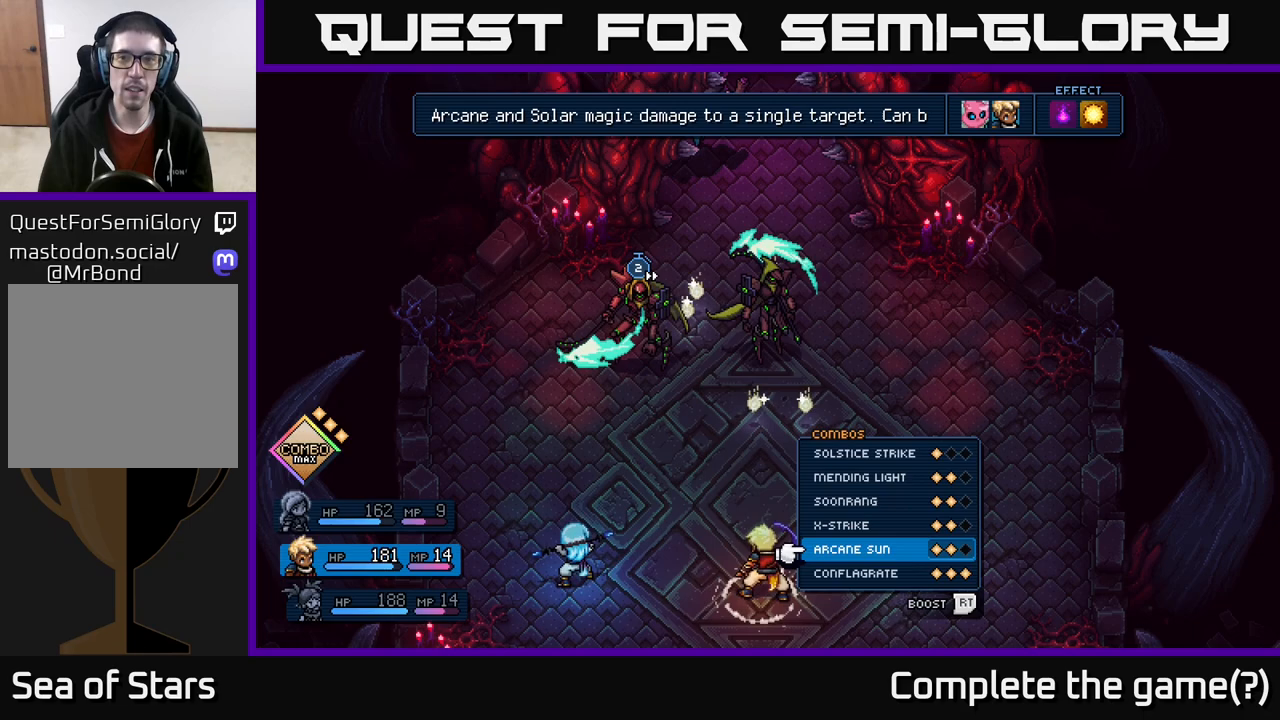
{"buttons": [], "left_stick": "center", "right_stick": "center", "events": []}
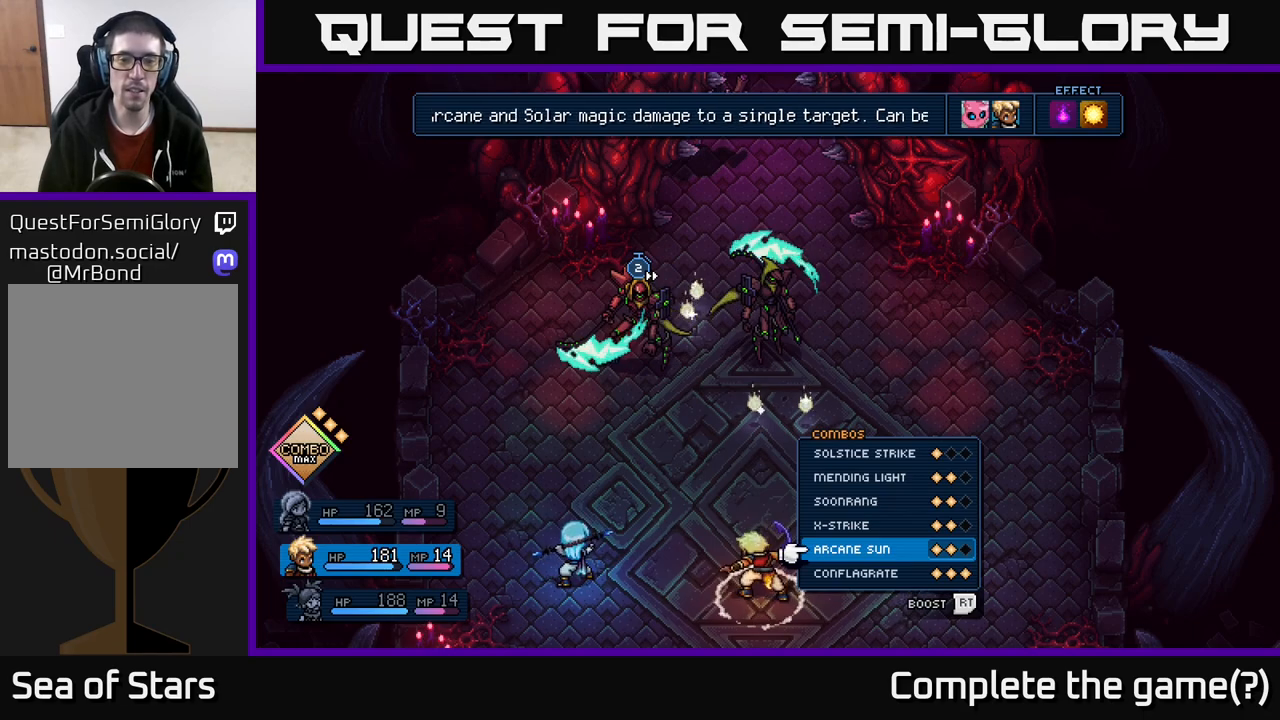
{"buttons": [], "left_stick": "center", "right_stick": "center", "events": [[33, "left_stick", "down"], [200, "left_stick", "center"]]}
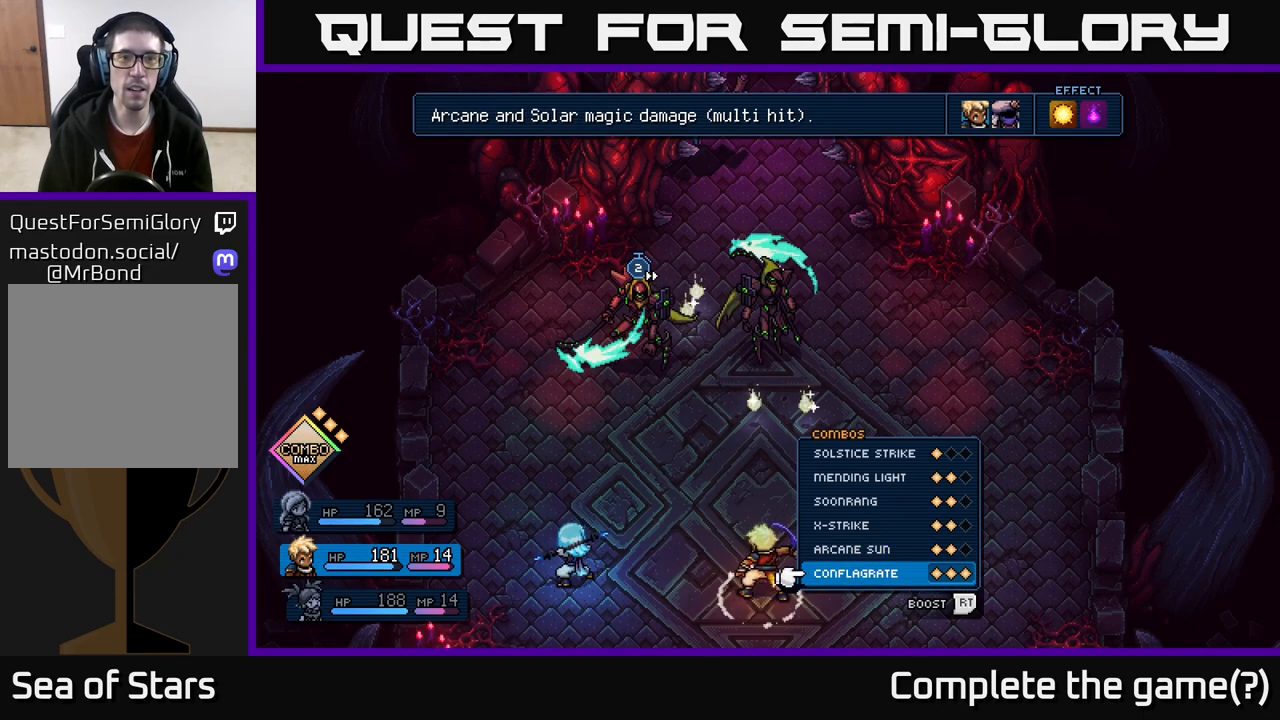
{"buttons": [], "left_stick": "center", "right_stick": "center", "events": []}
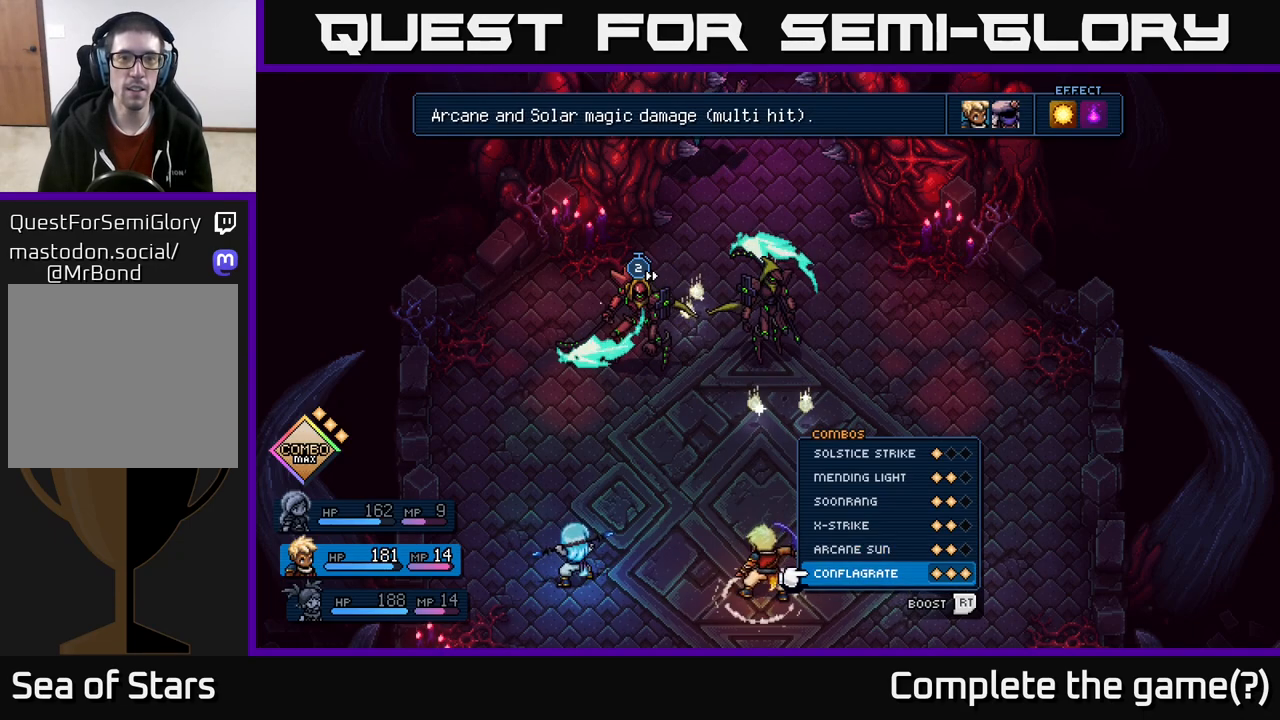
{"buttons": [], "left_stick": "center", "right_stick": "center", "events": []}
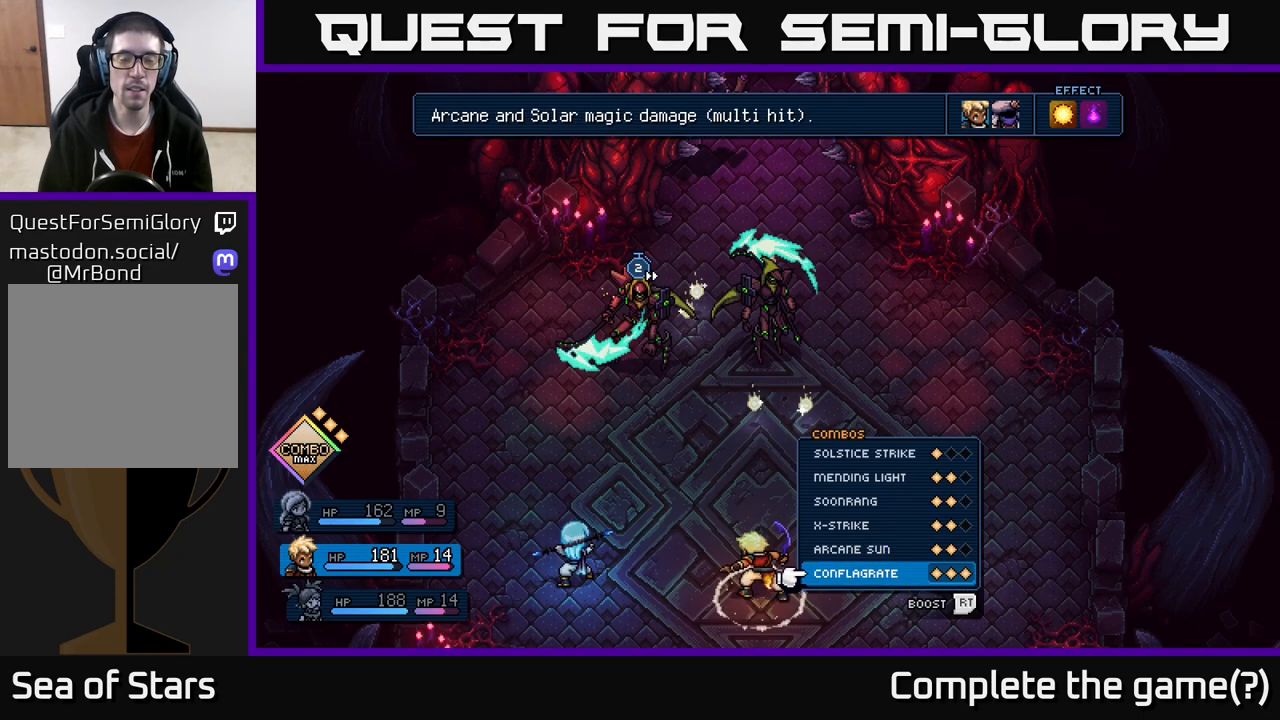
{"buttons": [], "left_stick": "center", "right_stick": "center", "events": []}
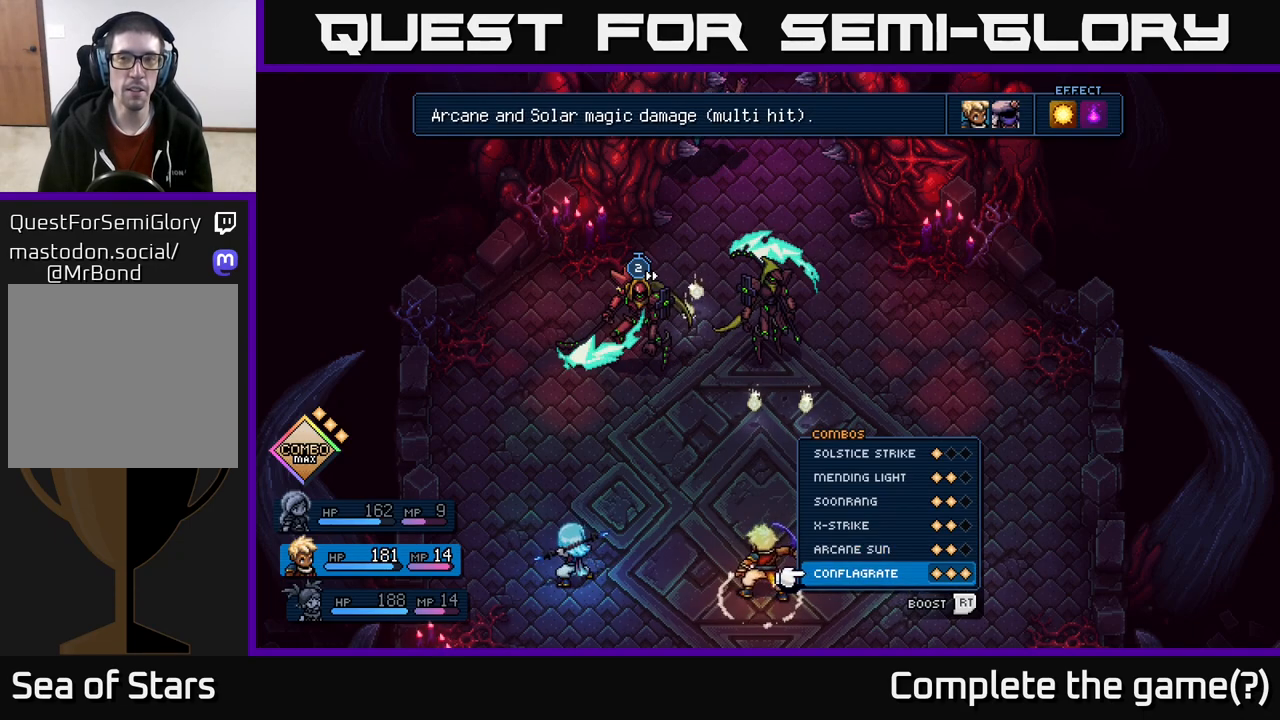
{"buttons": [], "left_stick": "center", "right_stick": "center", "events": [[383, "left_stick", "up"], [500, "left_stick", "center"]]}
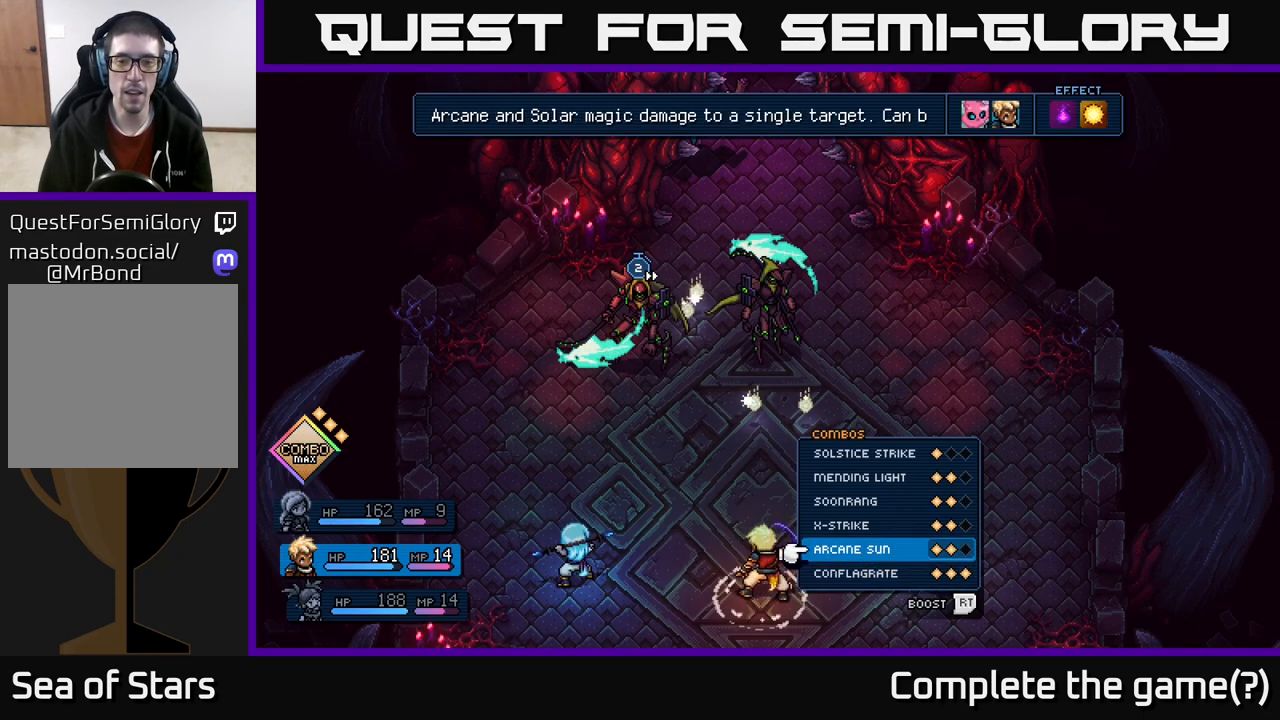
{"buttons": [], "left_stick": "up", "right_stick": "center", "events": [[83, "left_stick", "up"], [200, "left_stick", "center"], [267, "left_stick", "up"], [400, "left_stick", "center"], [467, "left_stick", "up"]]}